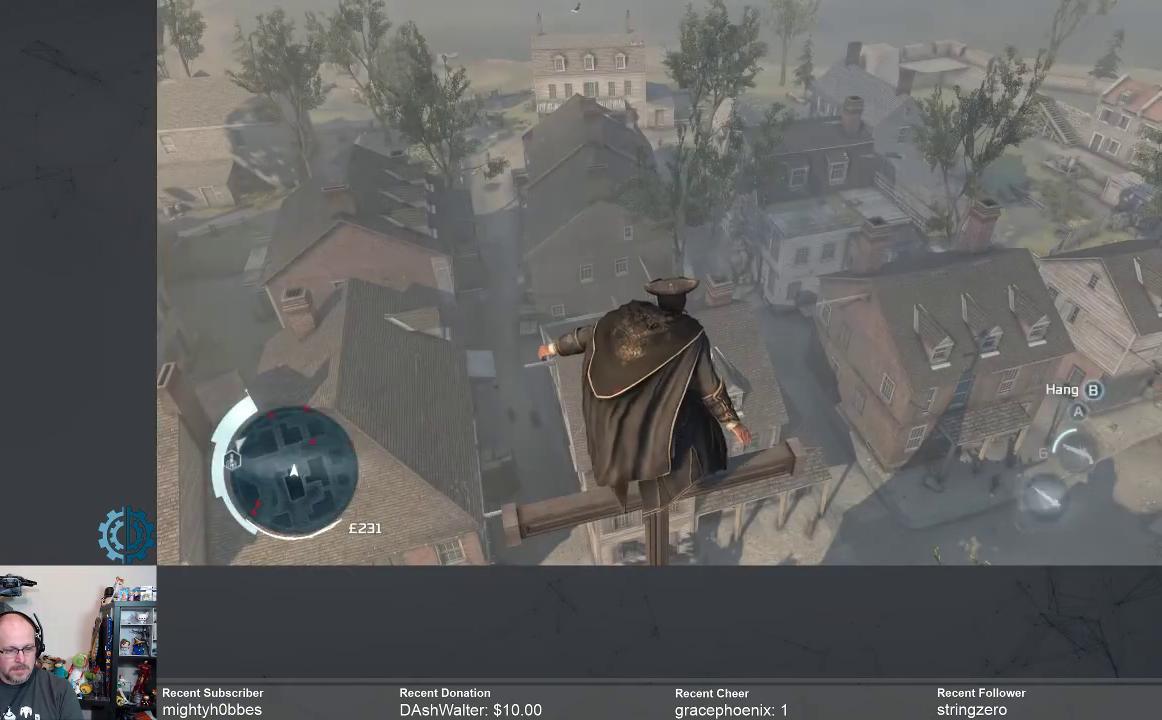
Gameplay with a controller (Xbox layout); each line is a JSON object with the inputs held at the frame after it. "events" lists button and stick changes between this image and that frame as [ms after this image, input, new state], when the widget could be followed in between.
{"buttons": [], "left_stick": "center", "right_stick": "down", "events": [[67, "right_stick", "down"]]}
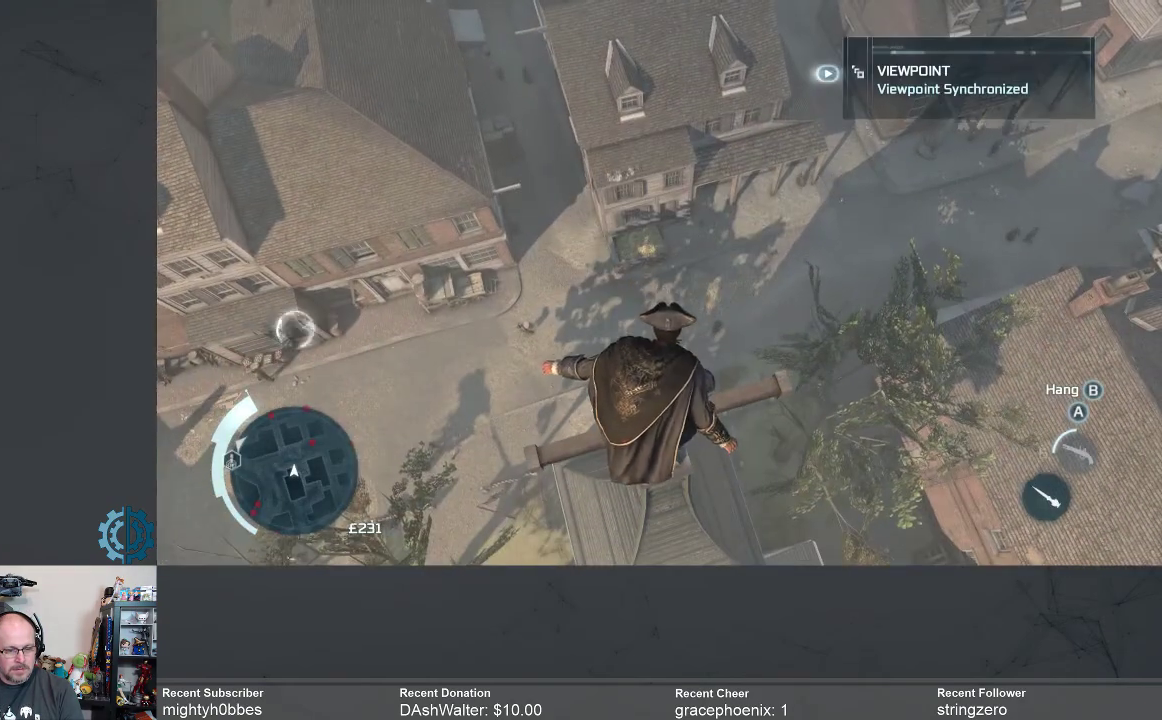
{"buttons": [], "left_stick": "center", "right_stick": "center", "events": [[67, "right_stick", "center"]]}
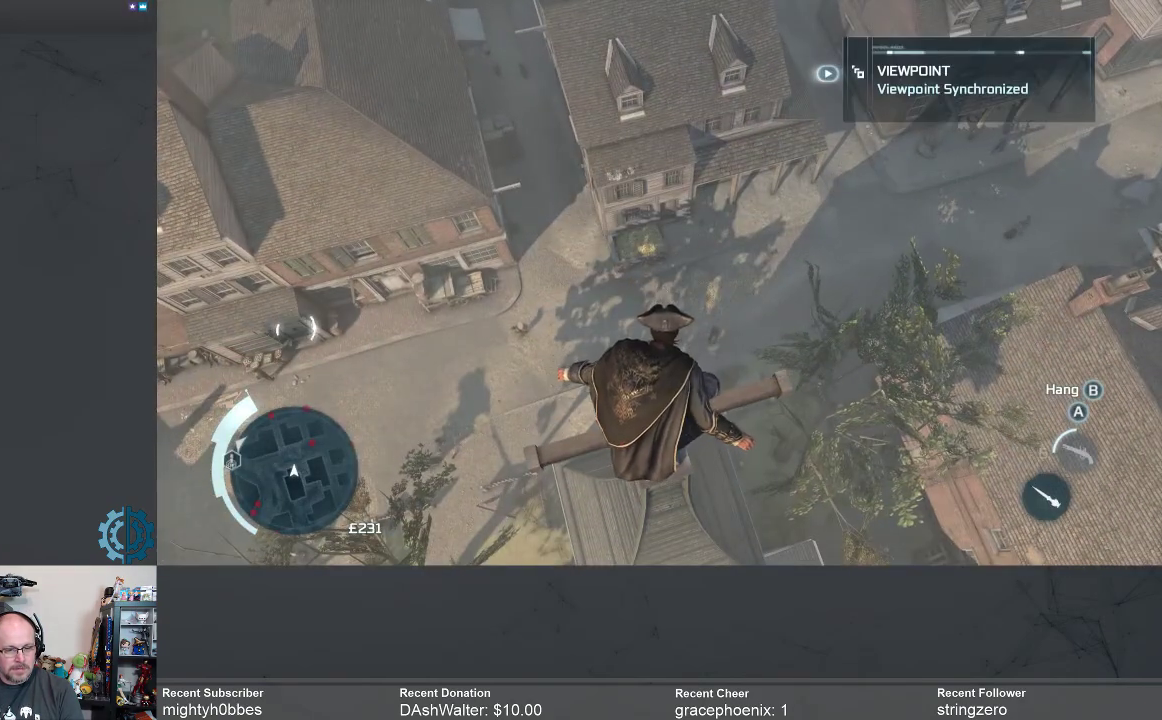
{"buttons": [], "left_stick": "center", "right_stick": "center", "events": []}
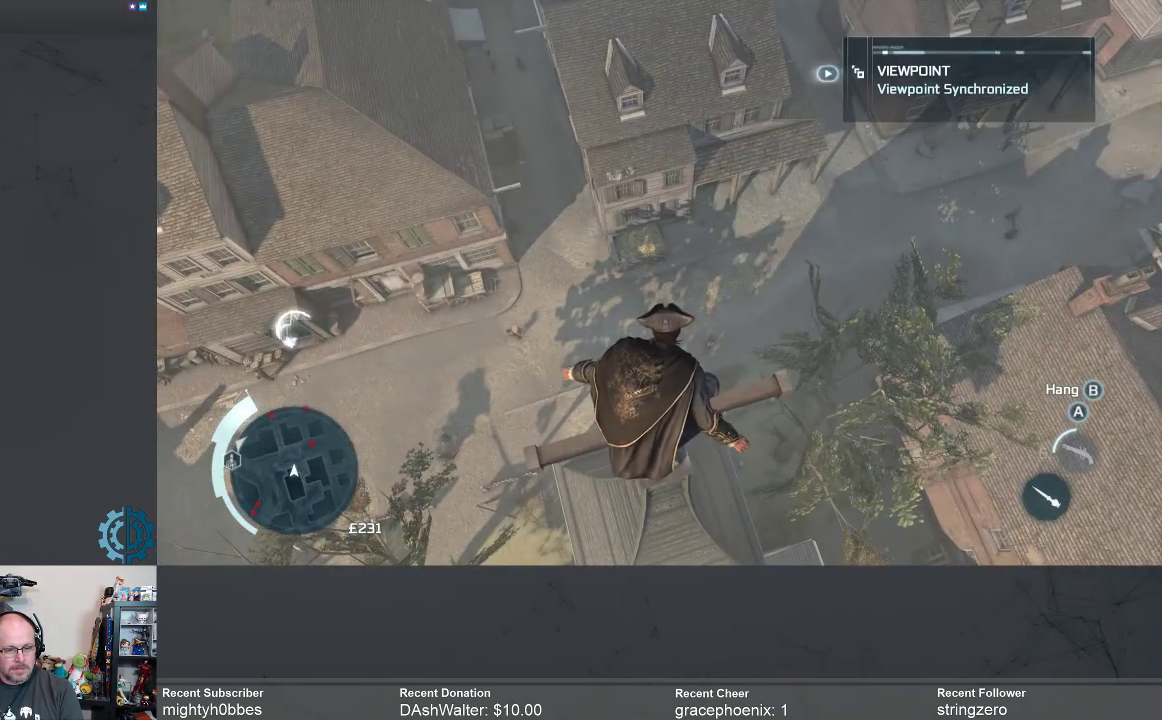
{"buttons": [], "left_stick": "up", "right_stick": "center", "events": [[133, "left_stick", "up"]]}
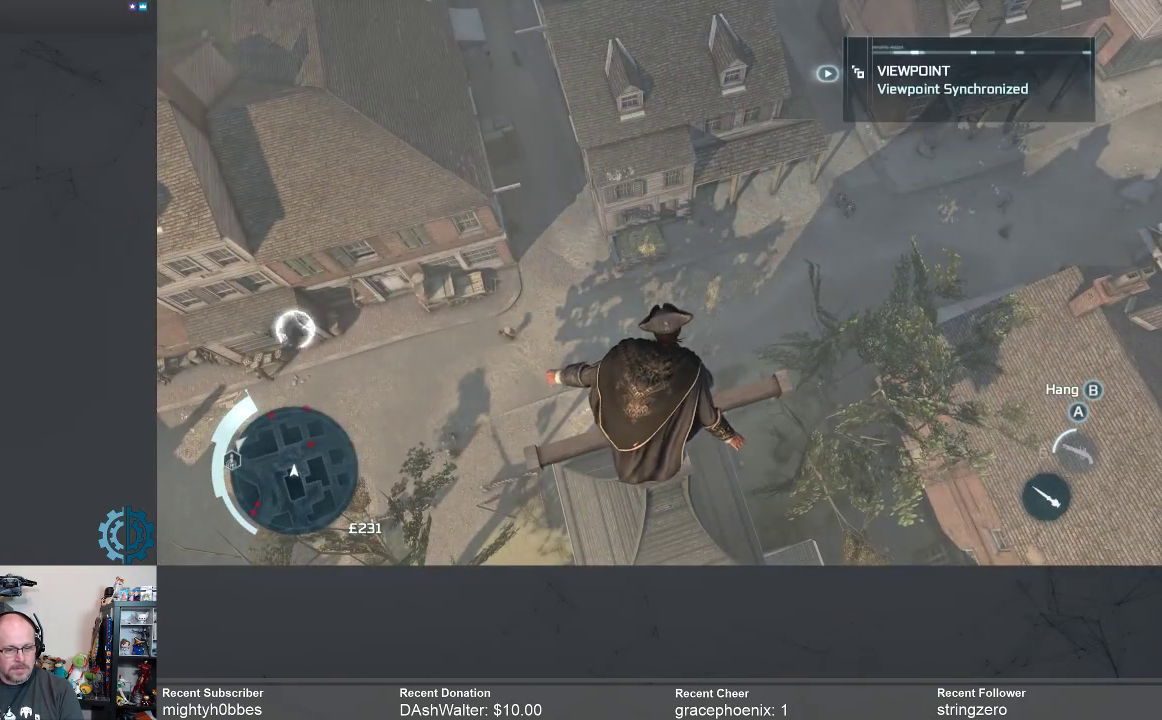
{"buttons": ["R2"], "left_stick": "up", "right_stick": "center", "events": [[200, "R2", "down"]]}
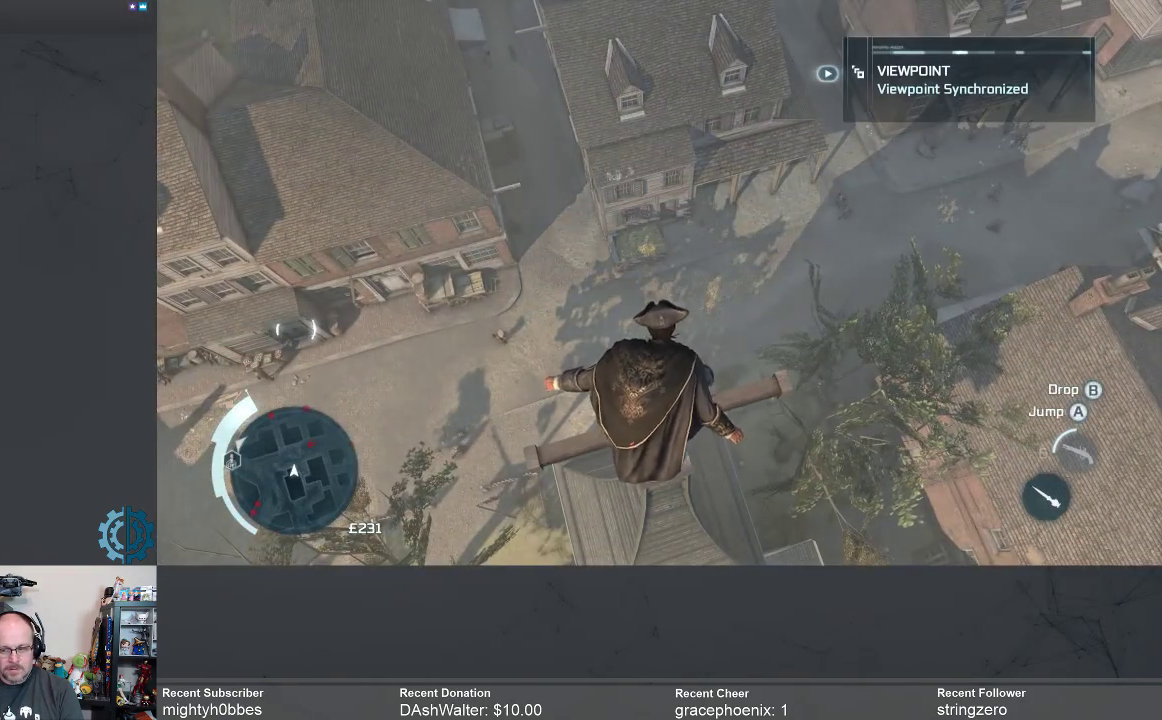
{"buttons": ["R2"], "left_stick": "up", "right_stick": "center", "events": []}
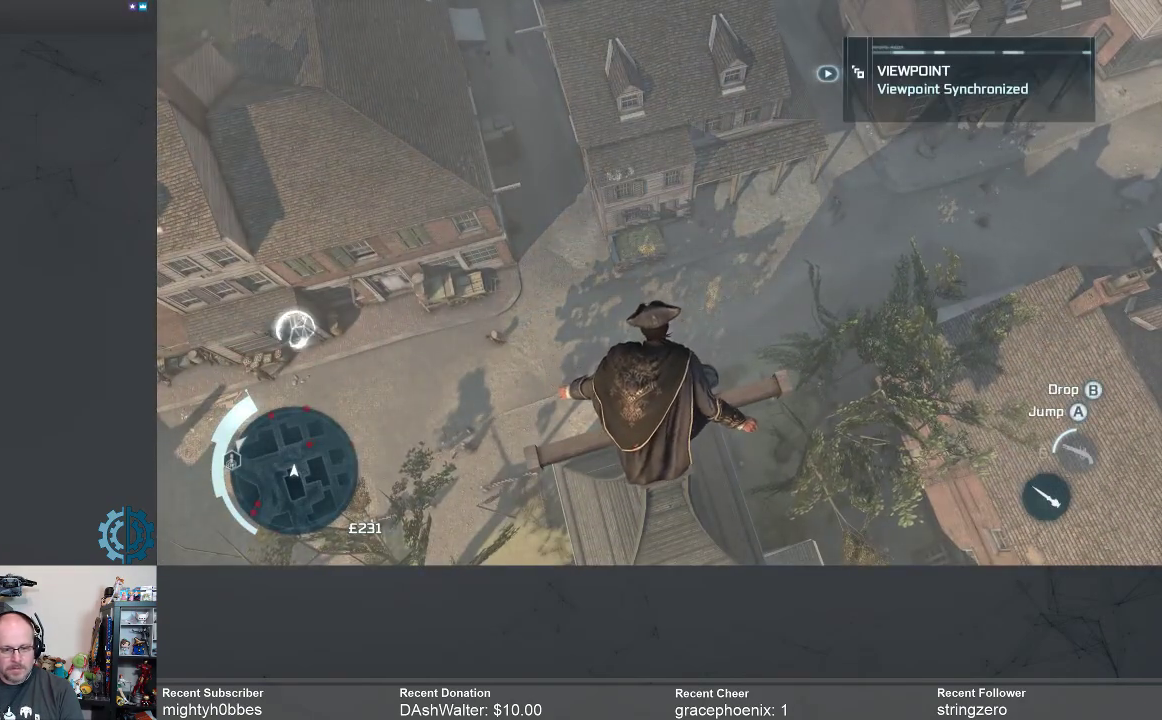
{"buttons": ["R2"], "left_stick": "up", "right_stick": "center", "events": [[167, "A", "down"], [267, "A", "up"]]}
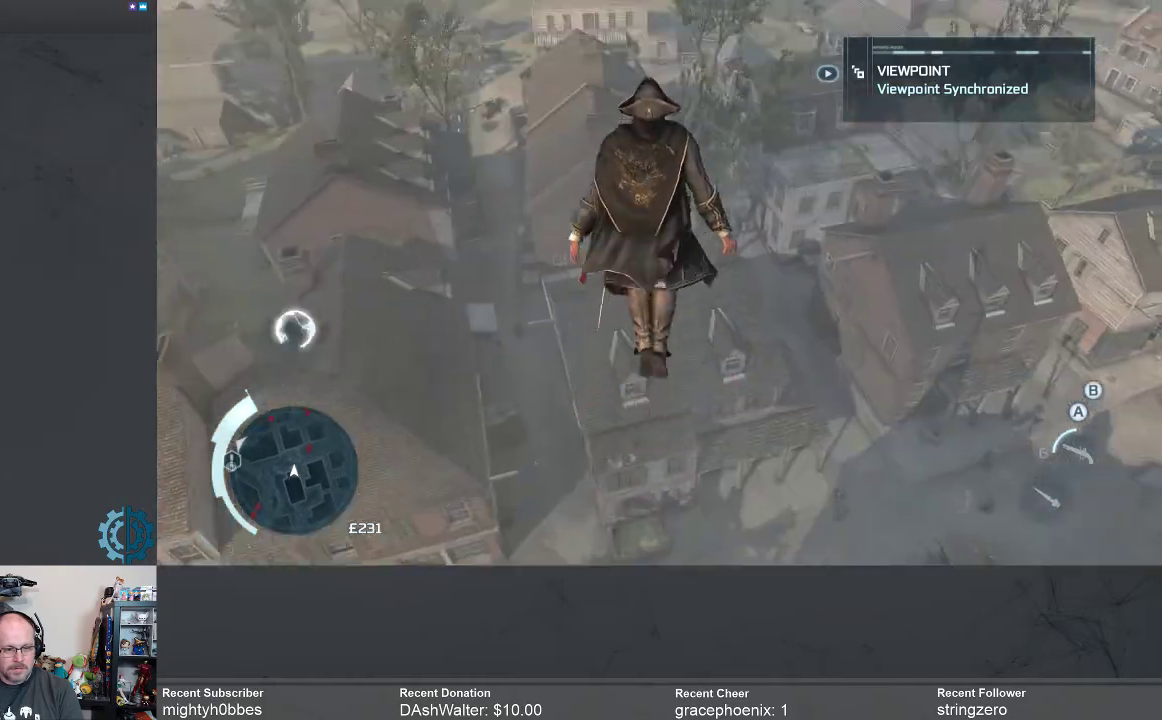
{"buttons": [], "left_stick": "center", "right_stick": "center", "events": [[200, "R2", "up"], [300, "left_stick", "center"]]}
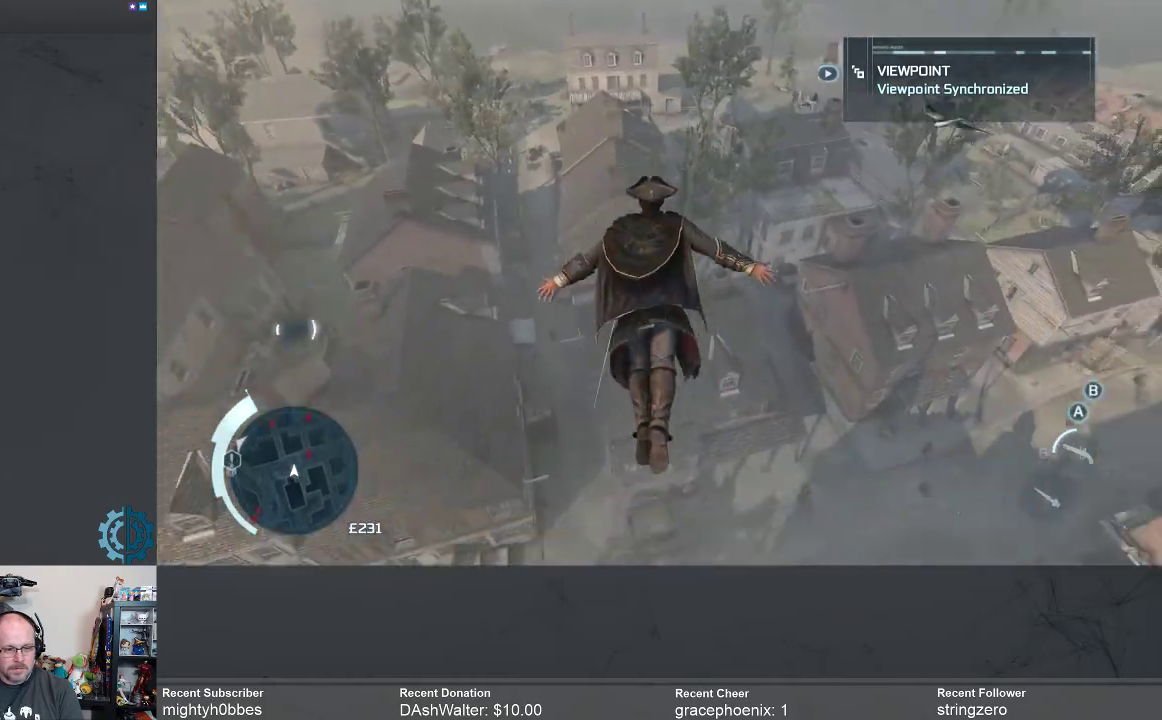
{"buttons": [], "left_stick": "center", "right_stick": "center", "events": []}
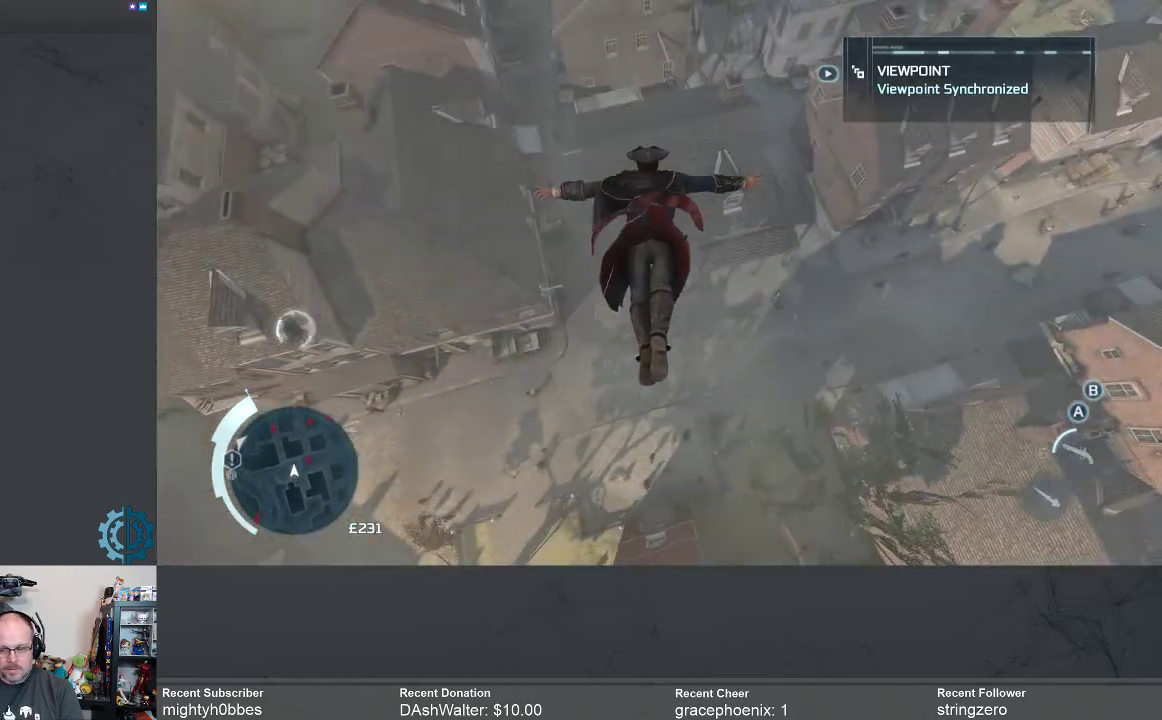
{"buttons": [], "left_stick": "center", "right_stick": "center", "events": []}
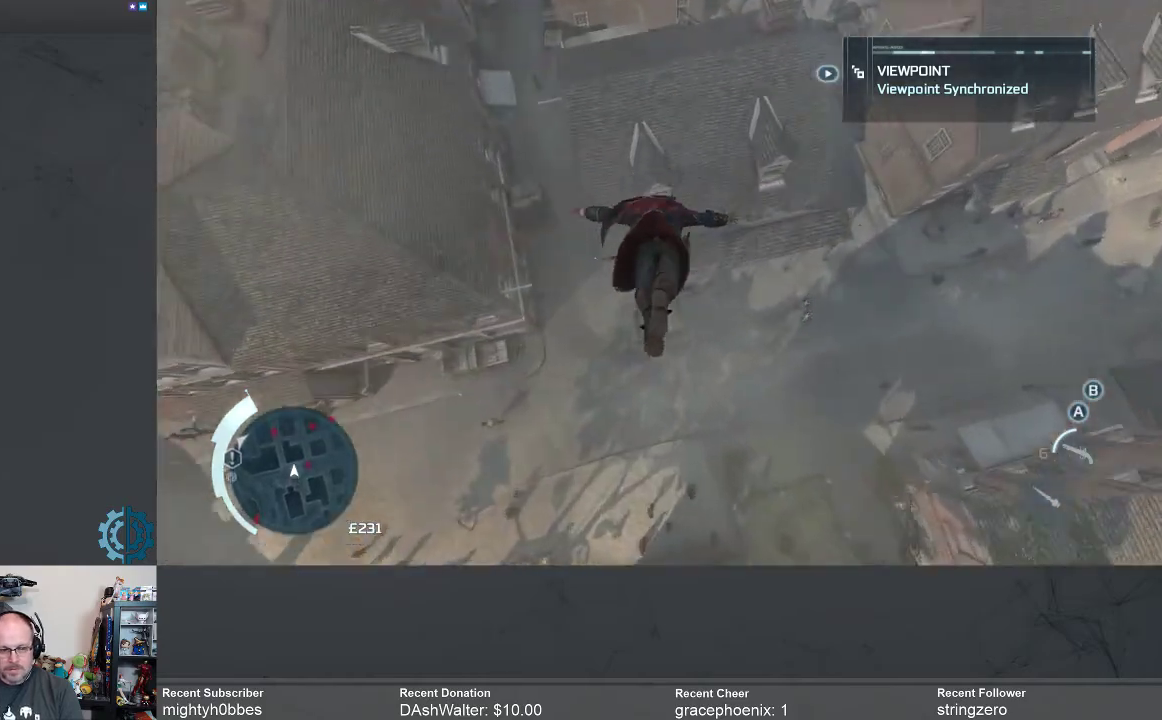
{"buttons": [], "left_stick": "center", "right_stick": "center", "events": []}
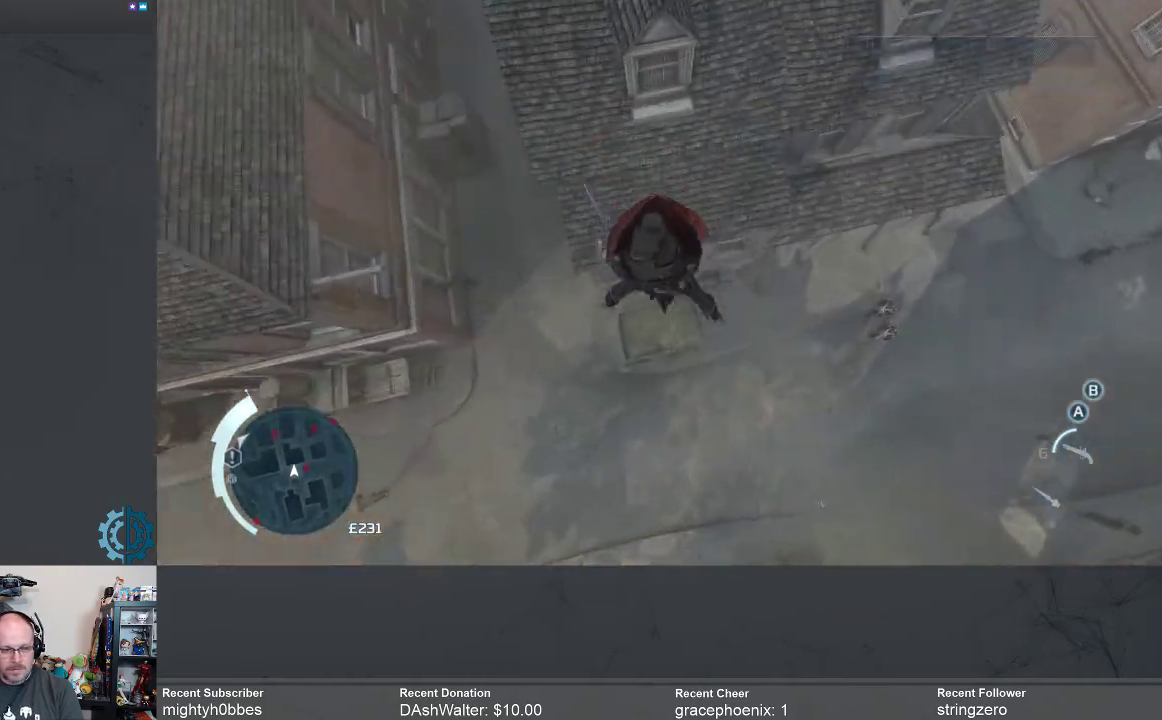
{"buttons": [], "left_stick": "center", "right_stick": "center", "events": []}
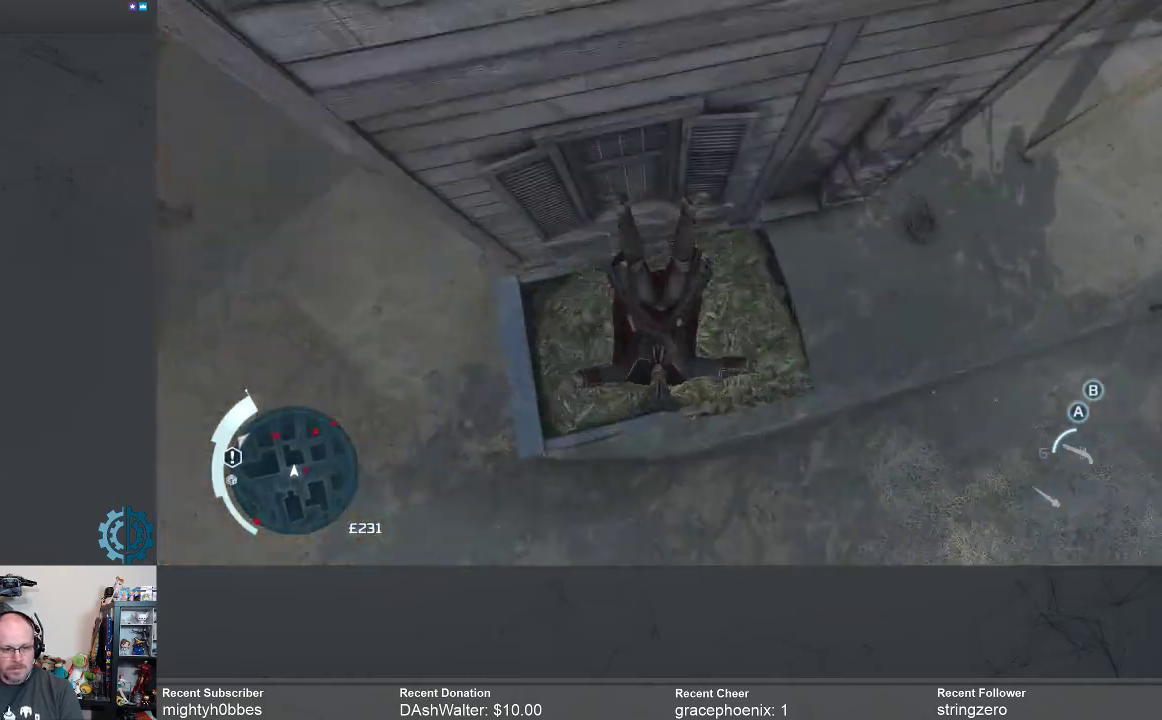
{"buttons": [], "left_stick": "center", "right_stick": "center", "events": []}
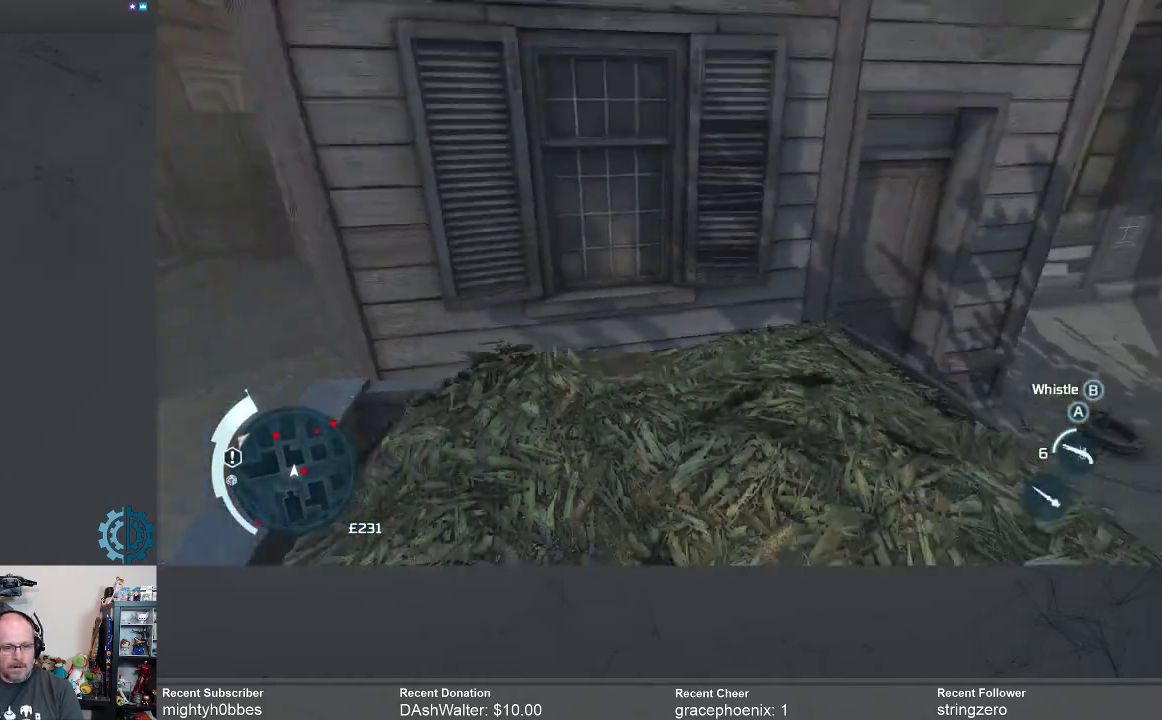
{"buttons": [], "left_stick": "center", "right_stick": "right", "events": [[433, "right_stick", "right"]]}
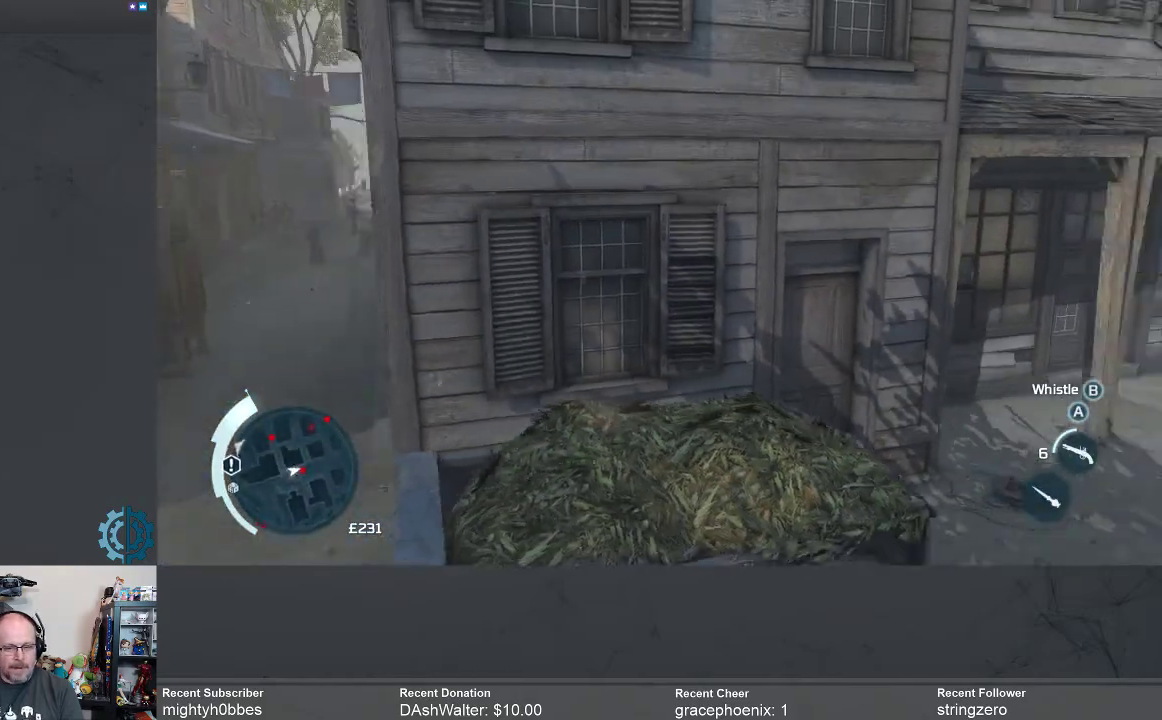
{"buttons": [], "left_stick": "center", "right_stick": "center", "events": [[333, "right_stick", "center"]]}
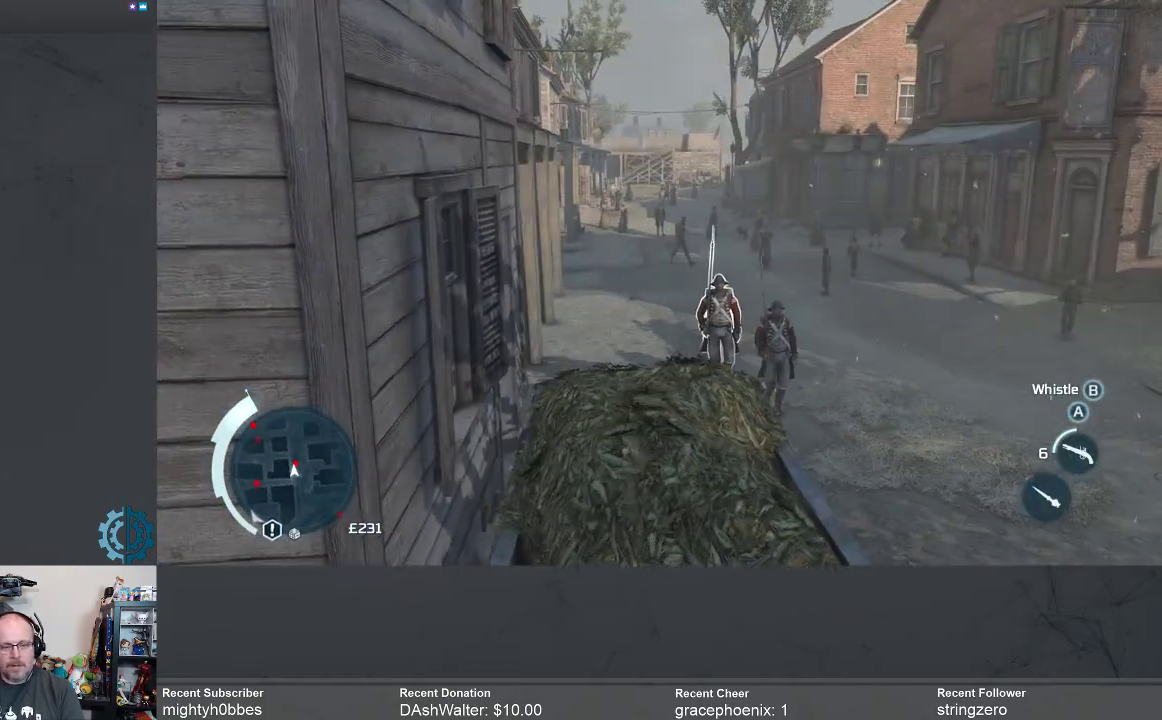
{"buttons": [], "left_stick": "center", "right_stick": "down-right", "events": [[433, "right_stick", "down-right"]]}
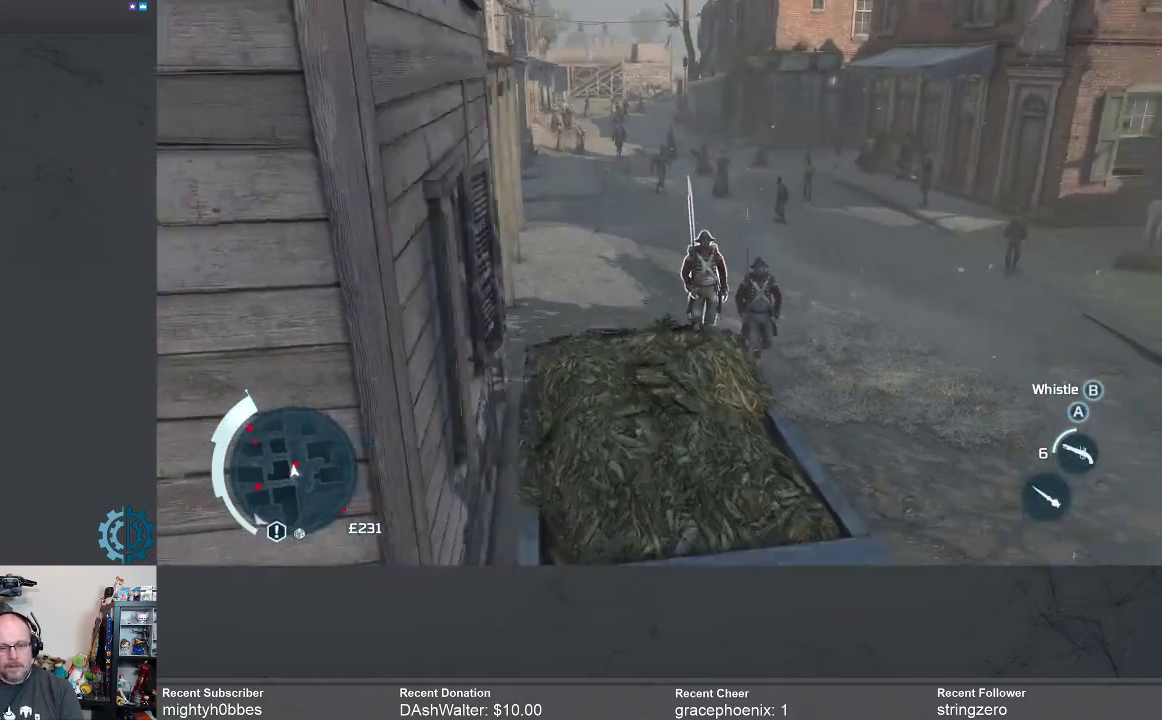
{"buttons": [], "left_stick": "center", "right_stick": "center", "events": [[167, "right_stick", "center"]]}
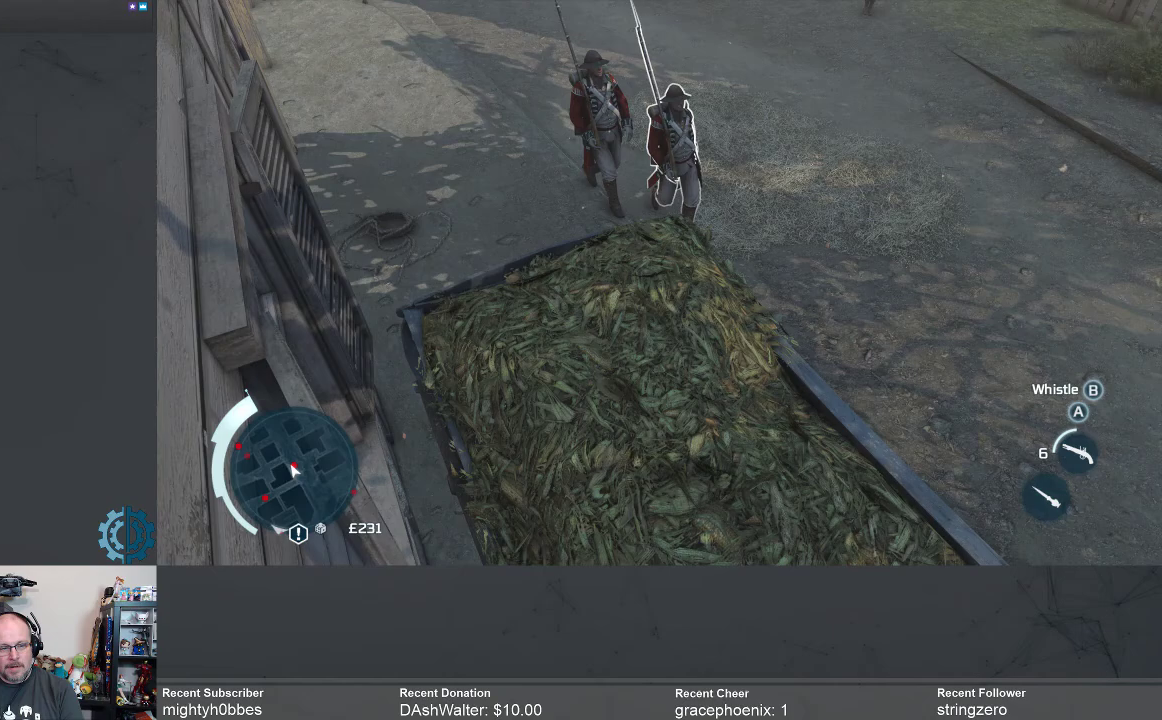
{"buttons": [], "left_stick": "center", "right_stick": "right", "events": [[433, "right_stick", "right"]]}
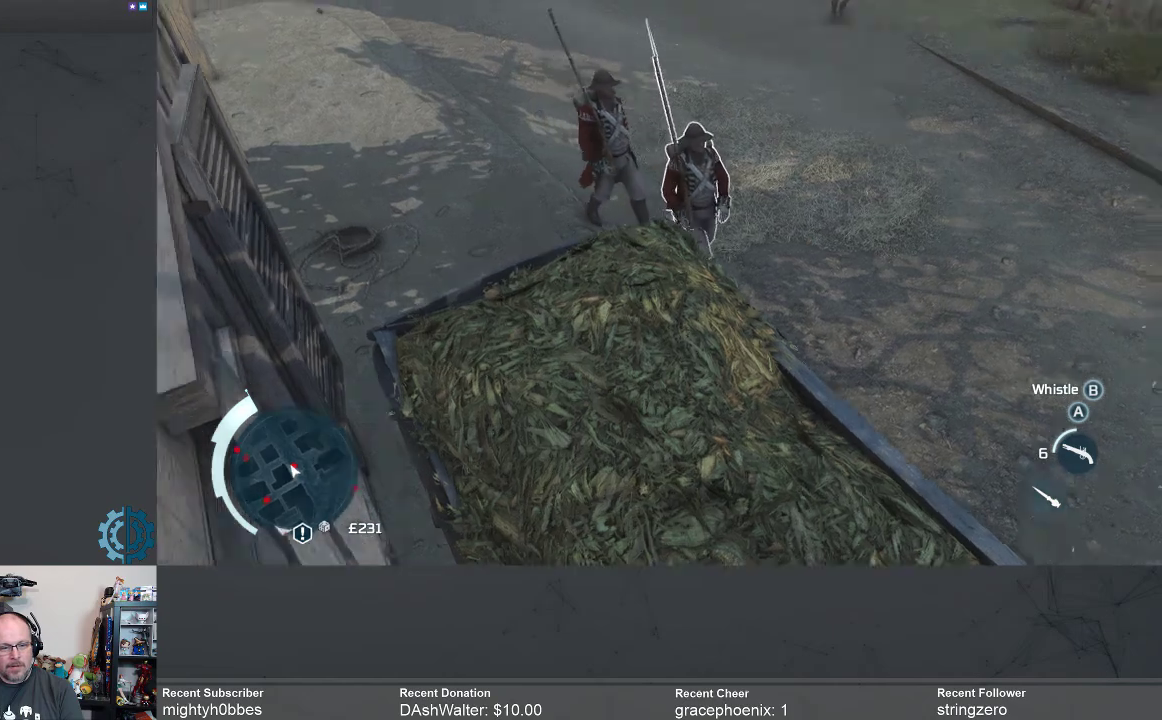
{"buttons": [], "left_stick": "center", "right_stick": "center", "events": [[100, "right_stick", "center"], [367, "right_stick", "right"], [500, "right_stick", "center"]]}
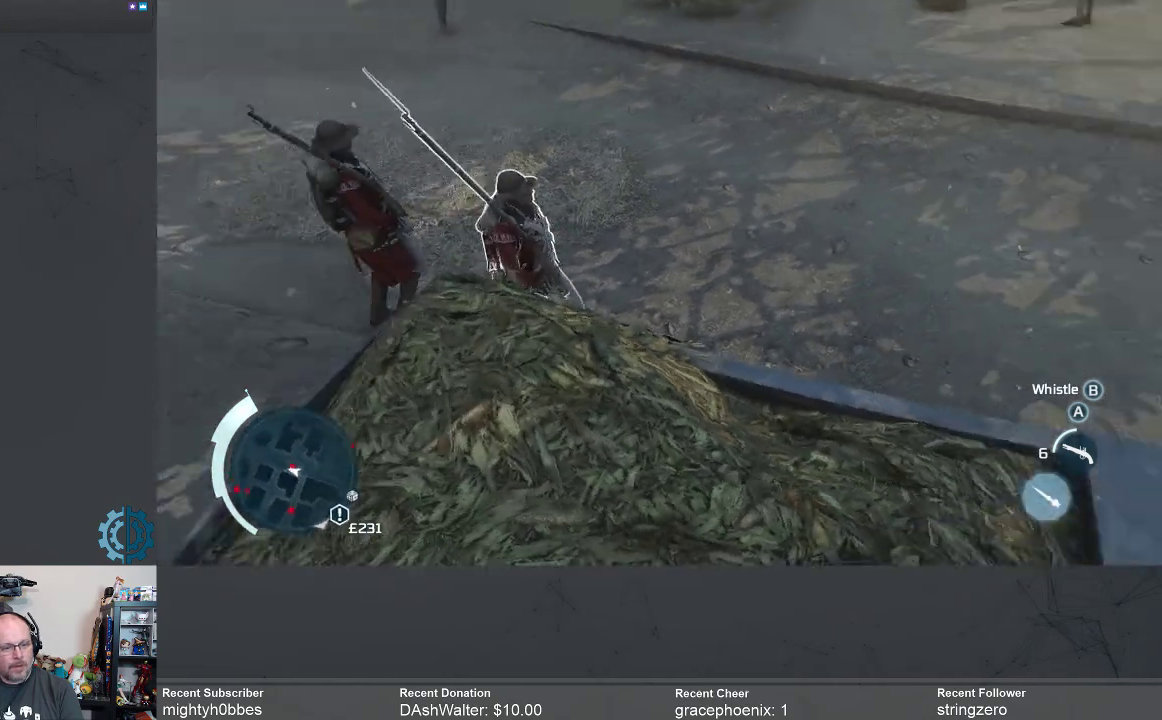
{"buttons": [], "left_stick": "center", "right_stick": "center", "events": [[233, "right_stick", "right"], [400, "right_stick", "center"]]}
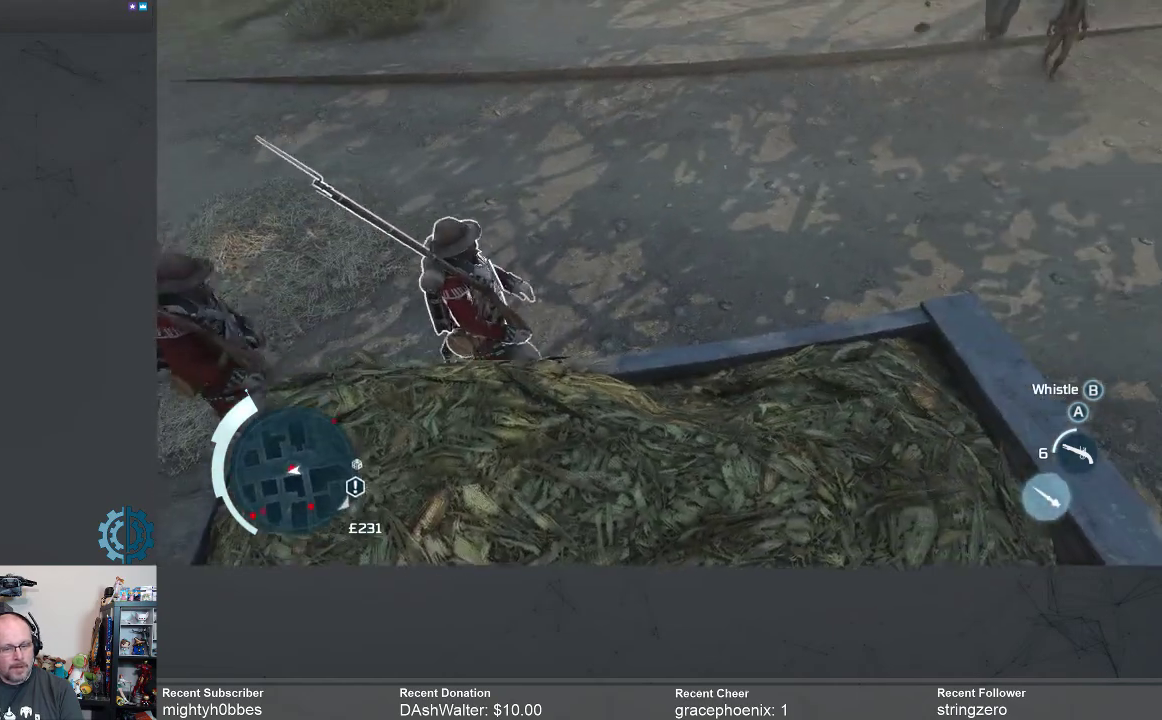
{"buttons": [], "left_stick": "center", "right_stick": "center", "events": []}
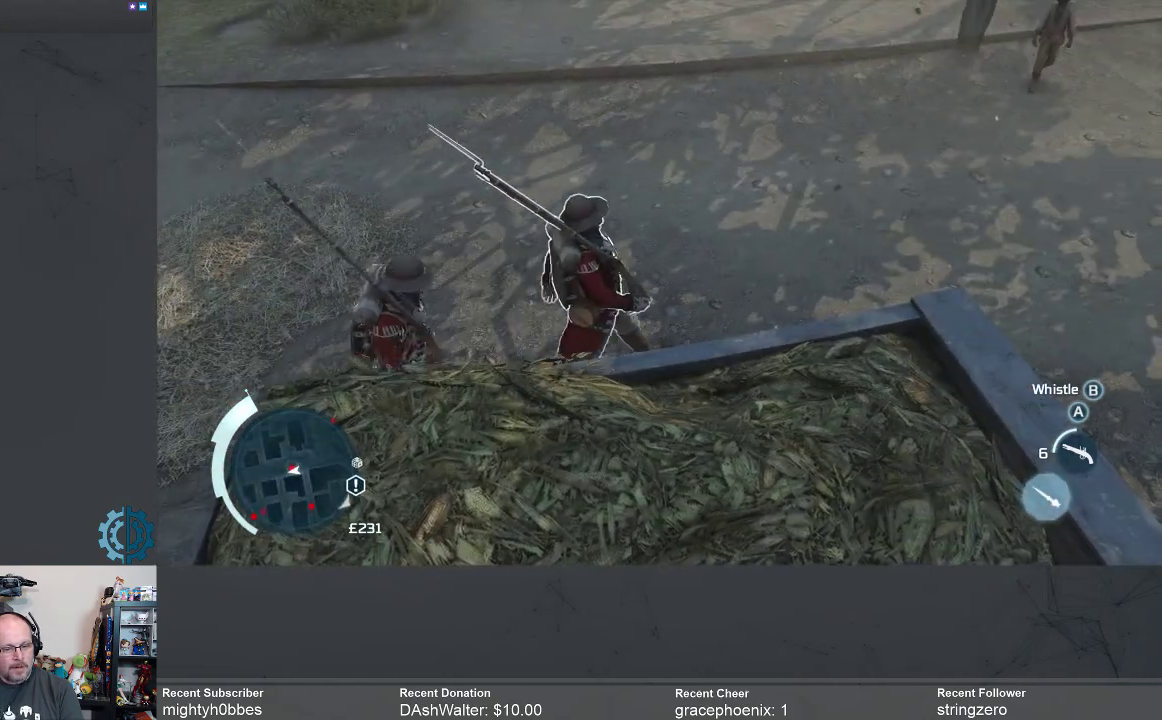
{"buttons": [], "left_stick": "center", "right_stick": "center", "events": []}
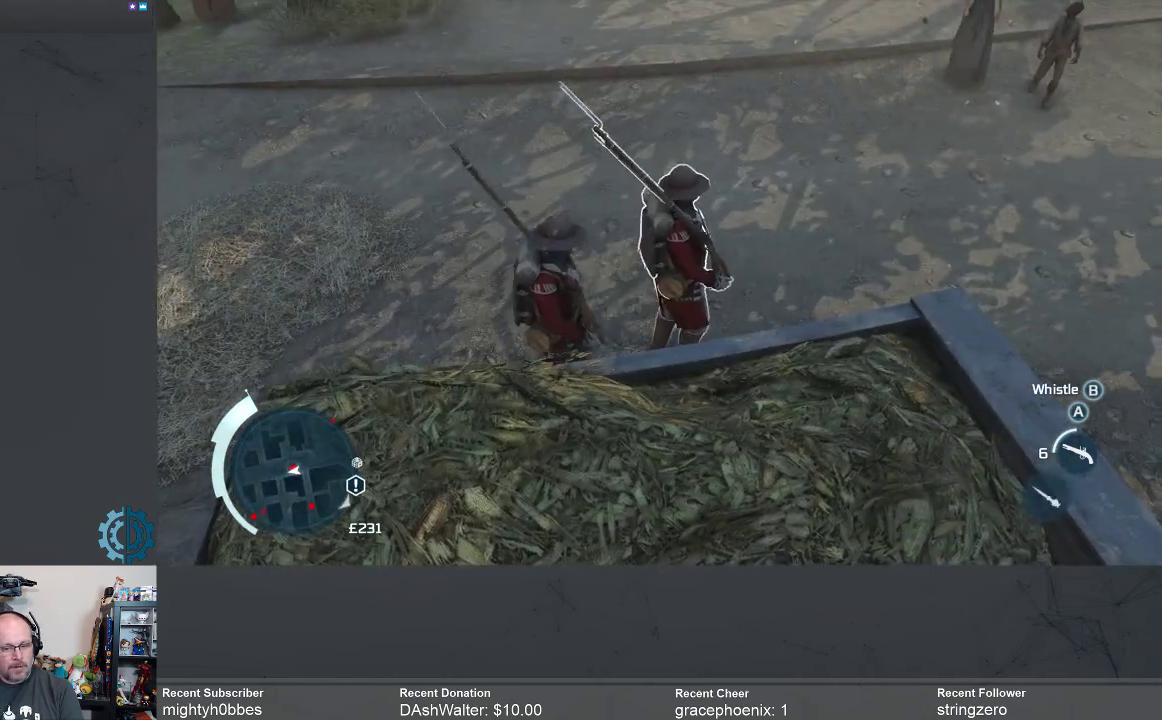
{"buttons": [], "left_stick": "center", "right_stick": "center", "events": [[67, "right_stick", "right"], [267, "right_stick", "center"]]}
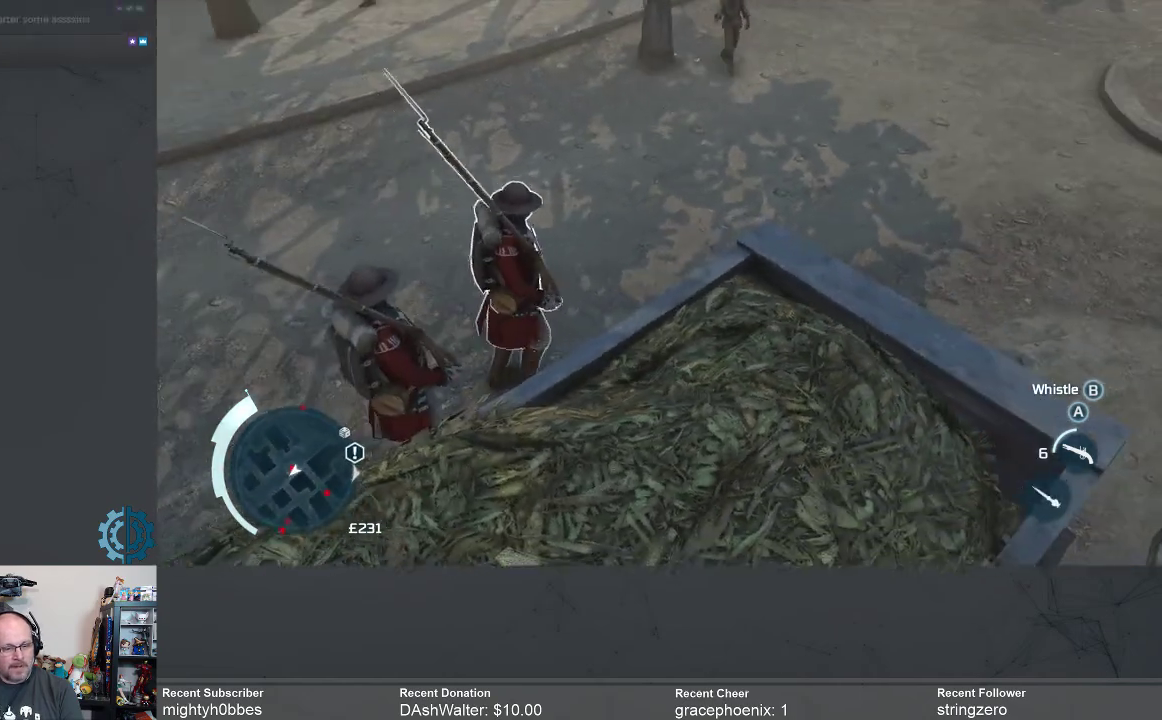
{"buttons": [], "left_stick": "center", "right_stick": "center", "events": [[167, "right_stick", "left"], [333, "right_stick", "center"]]}
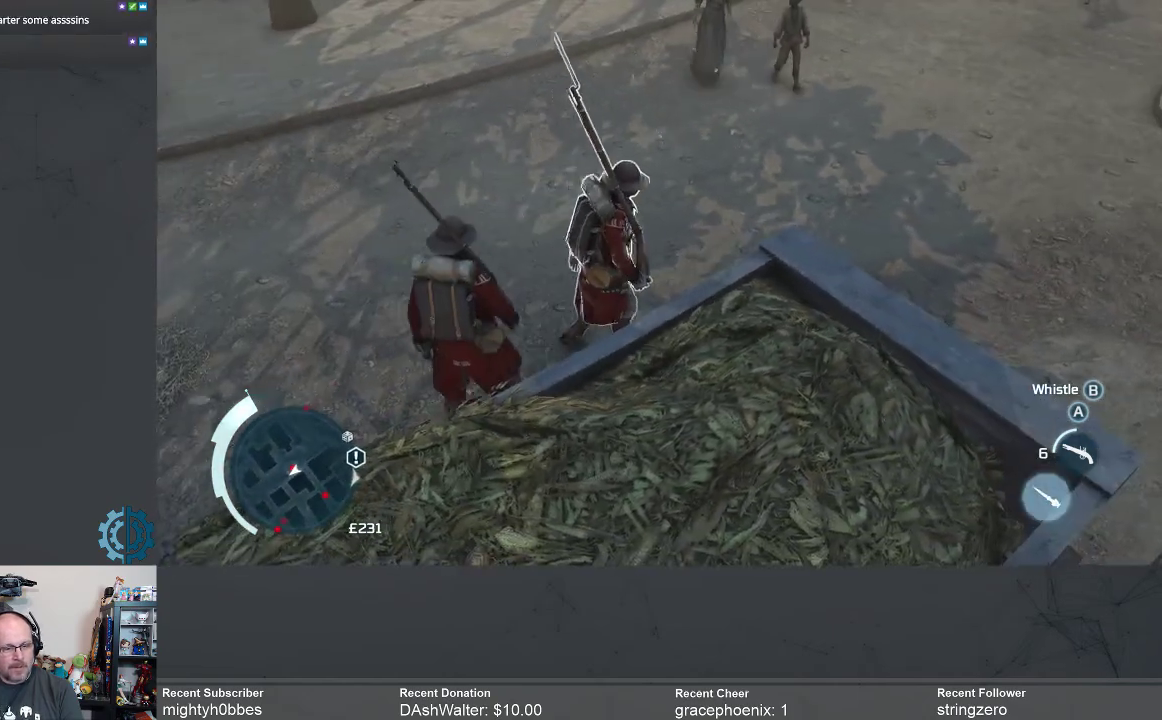
{"buttons": [], "left_stick": "center", "right_stick": "center", "events": []}
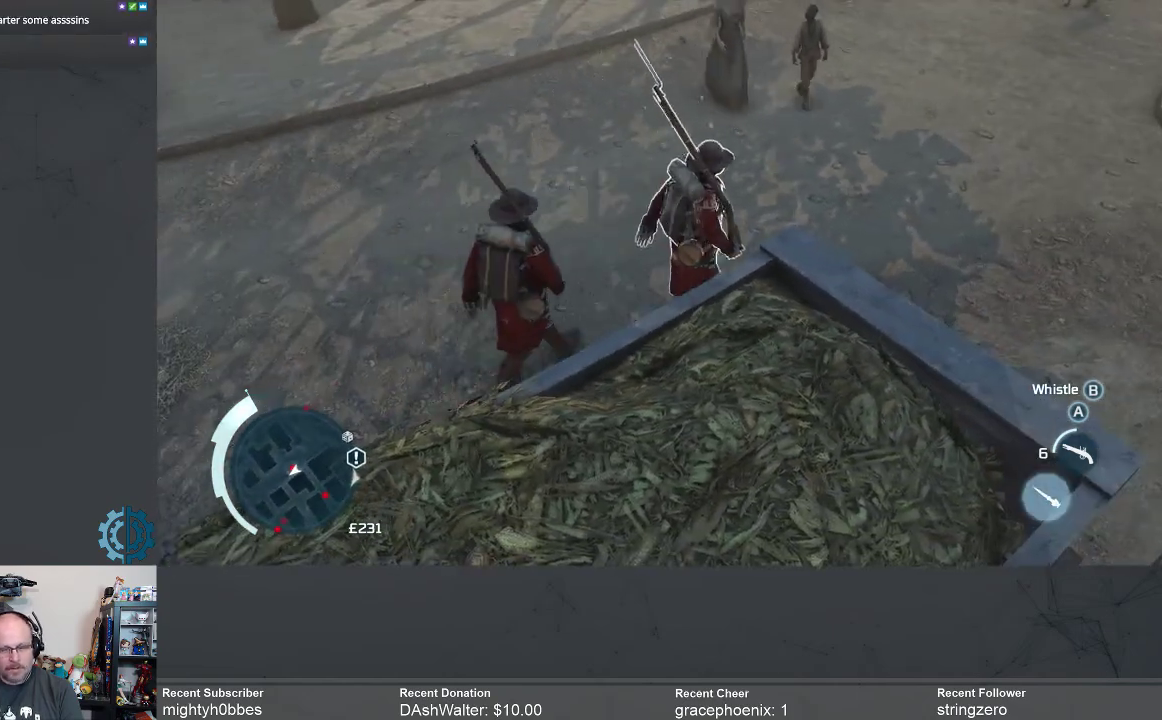
{"buttons": [], "left_stick": "down-left", "right_stick": "center", "events": [[467, "left_stick", "down-left"]]}
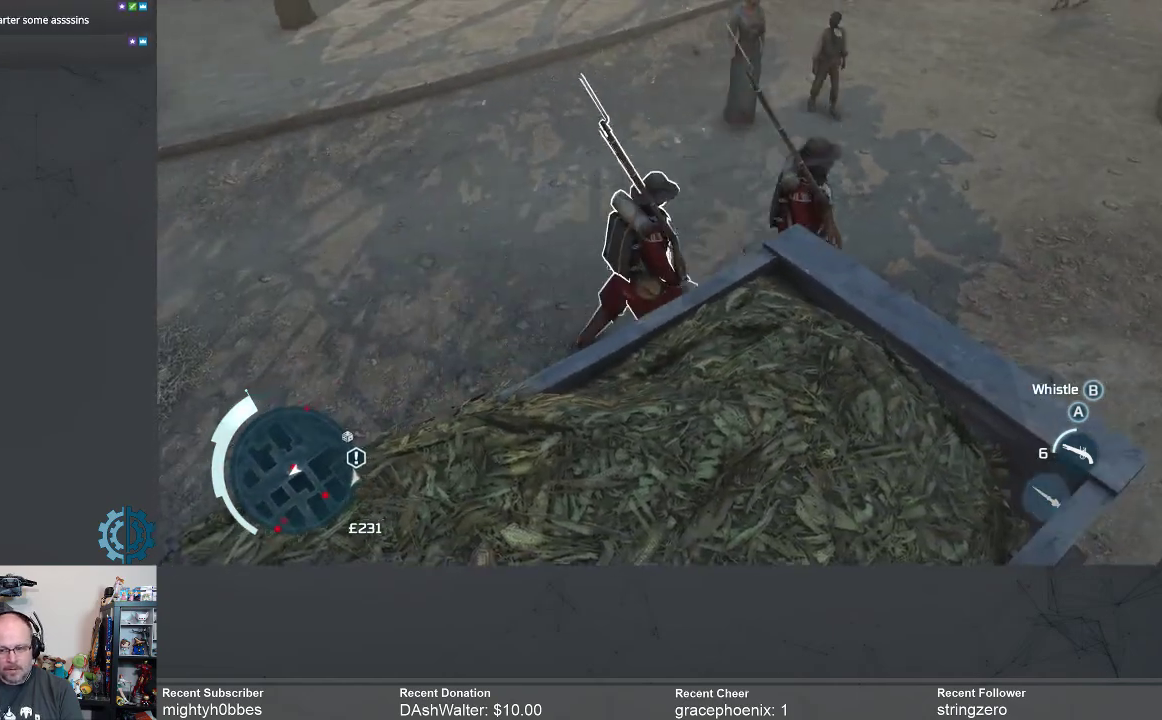
{"buttons": [], "left_stick": "center", "right_stick": "center", "events": [[100, "left_stick", "center"]]}
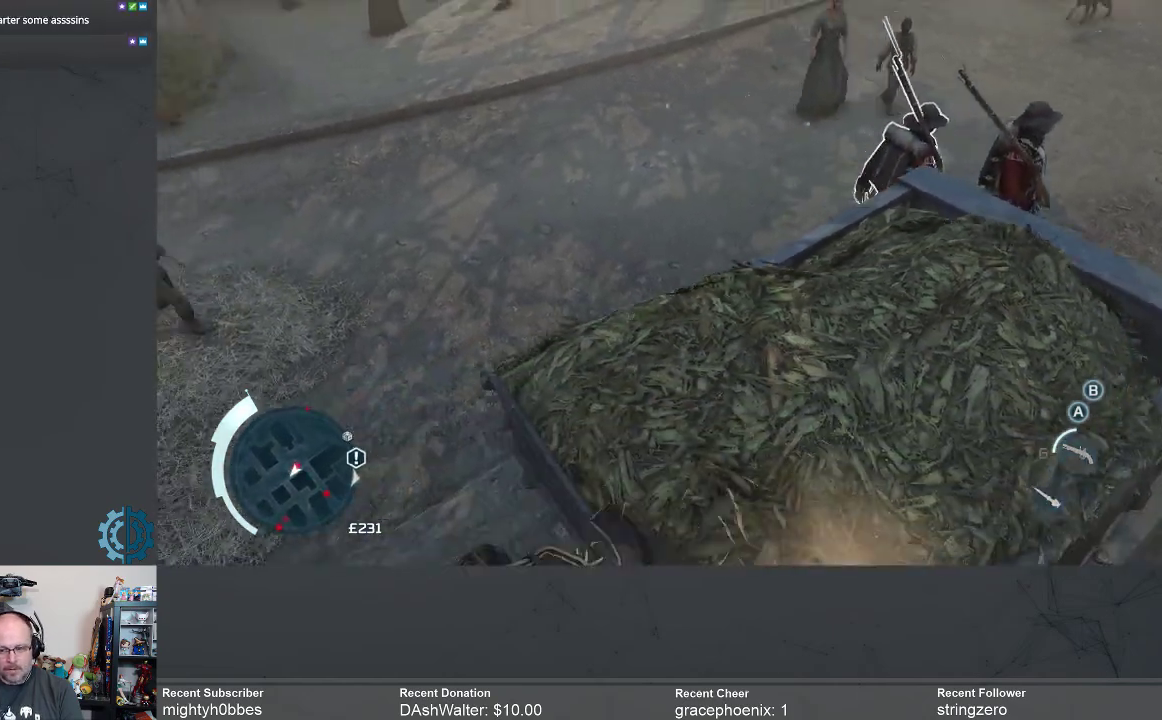
{"buttons": [], "left_stick": "center", "right_stick": "center", "events": [[333, "right_stick", "up"], [500, "right_stick", "center"]]}
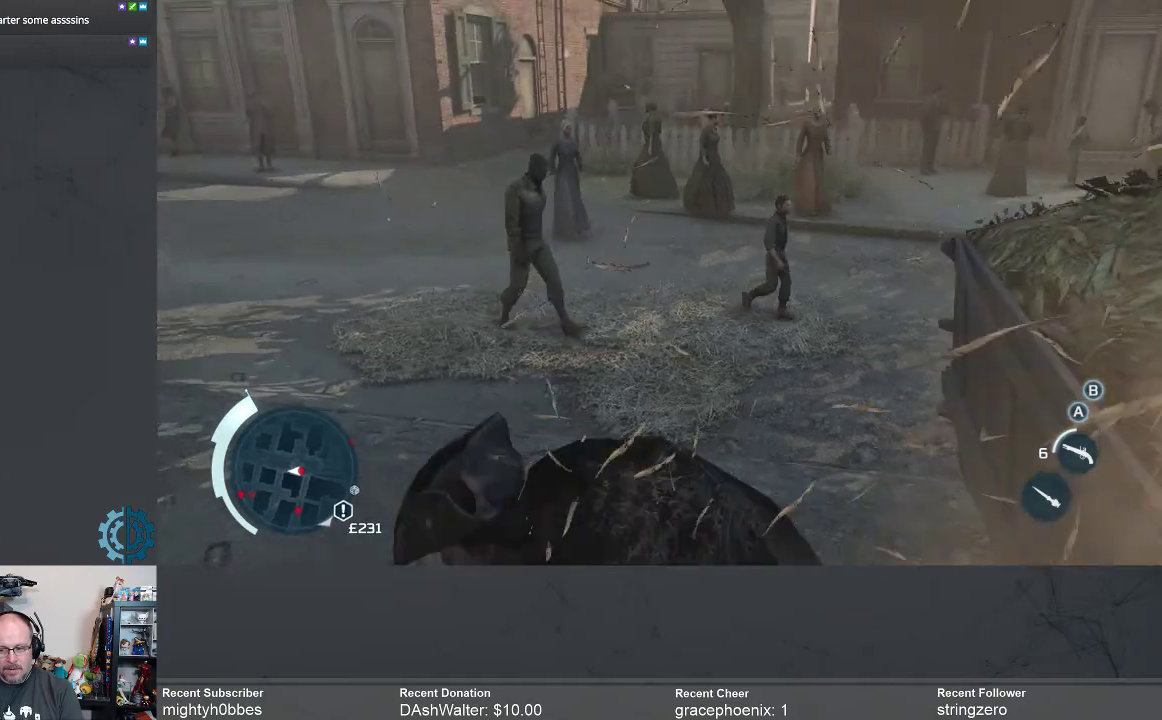
{"buttons": [], "left_stick": "center", "right_stick": "center", "events": [[167, "right_stick", "up-left"], [367, "right_stick", "center"]]}
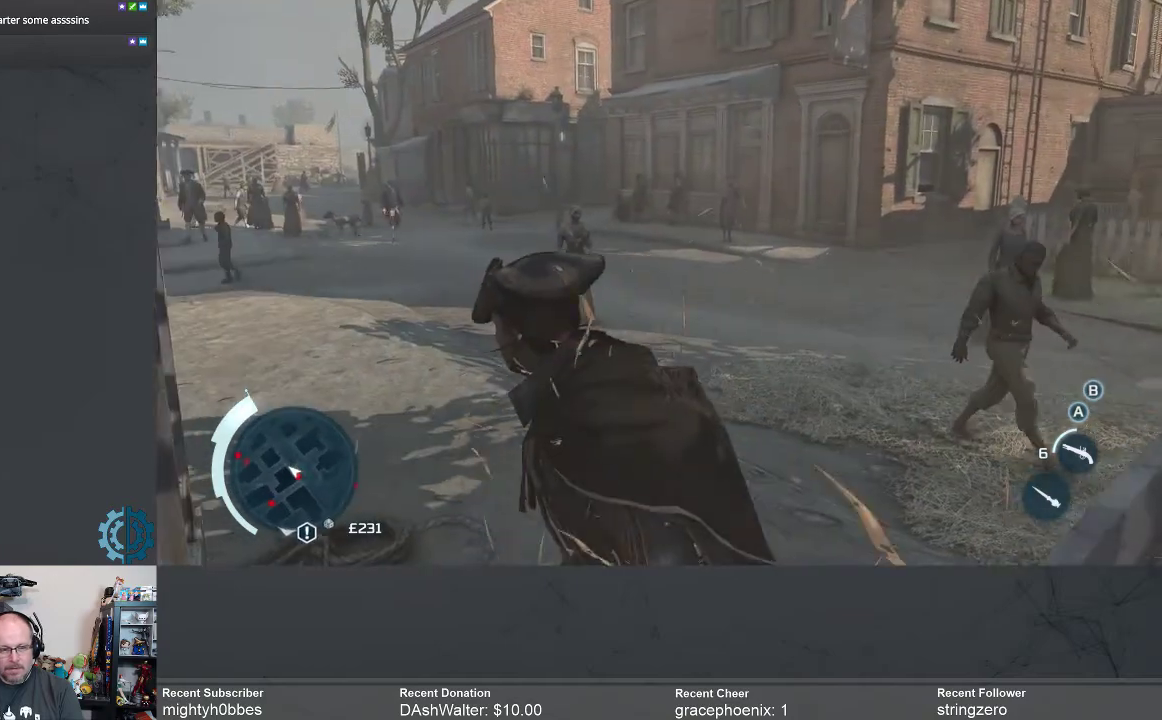
{"buttons": [], "left_stick": "center", "right_stick": "center", "events": []}